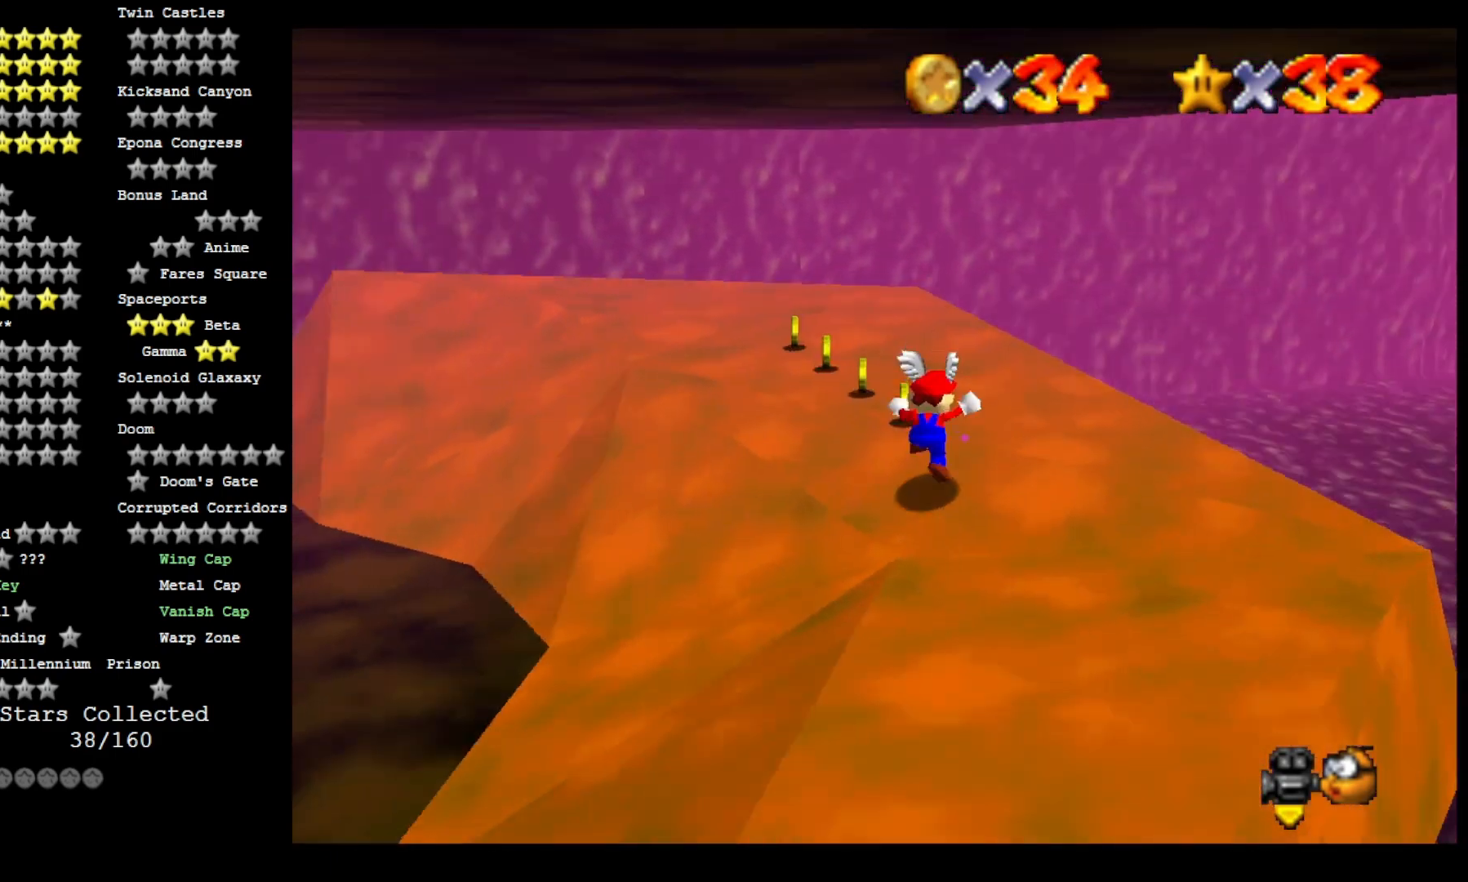
Gameplay with a controller (PlayStation layout); each line is a JSON object with the inputs held at the frame after it (dt_ms = milliseconds from this image to that frame). "events" lists button and stick changes between this image and that frame as [ms after this image, input, new state], when the widget could be followed in between.
{"dt_ms": 500, "buttons": [], "left_stick": "up", "right_stick": "center", "events": [[67, "right_stick", "center"], [167, "right_stick", "down-right"], [333, "right_stick", "center"]]}
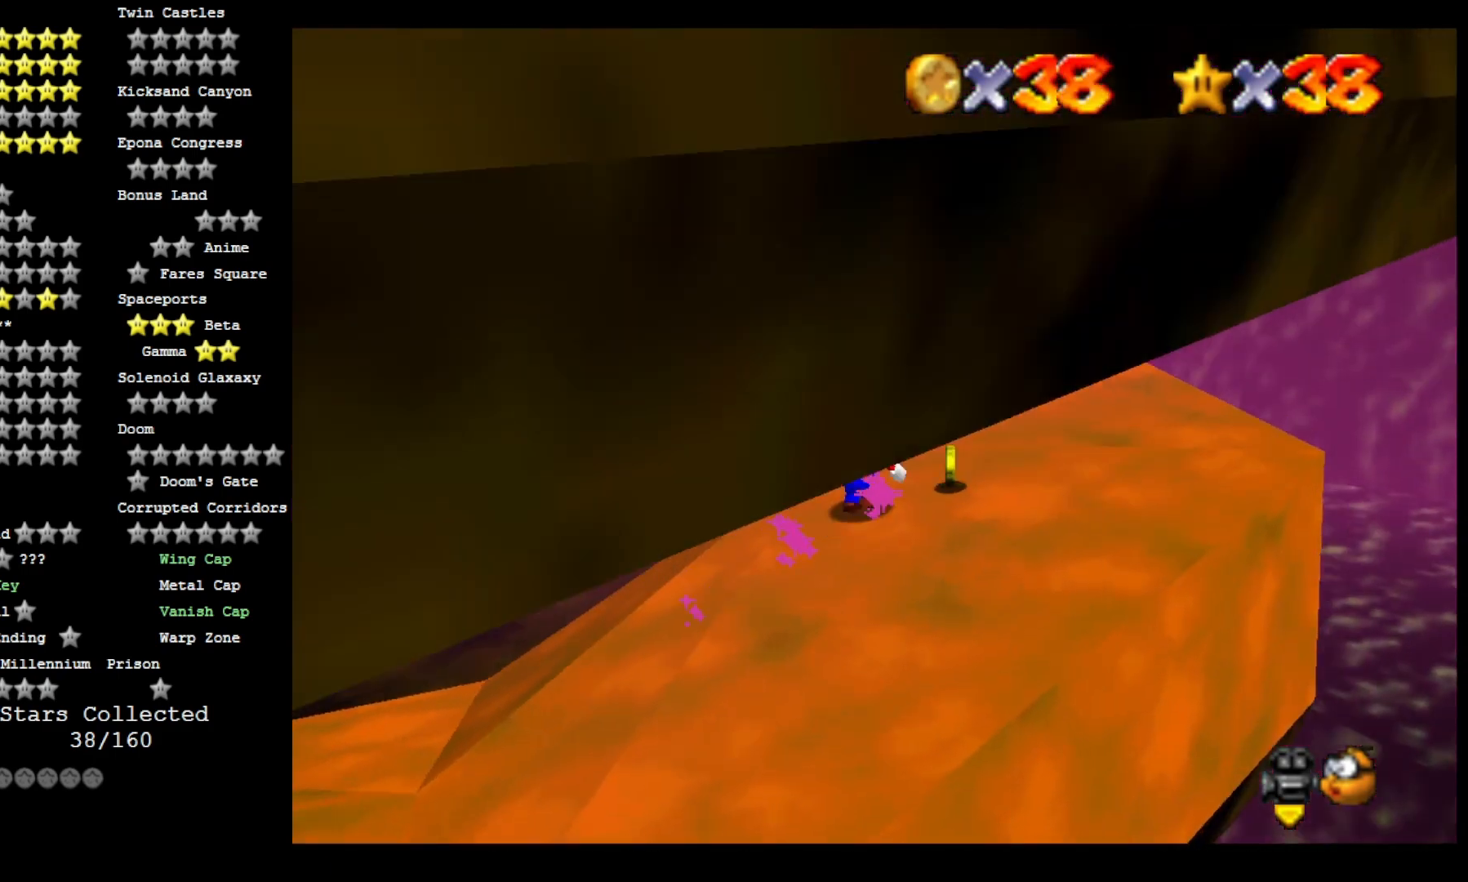
{"dt_ms": 500, "buttons": [], "left_stick": "up", "right_stick": "center", "events": [[67, "right_stick", "up"], [267, "right_stick", "center"]]}
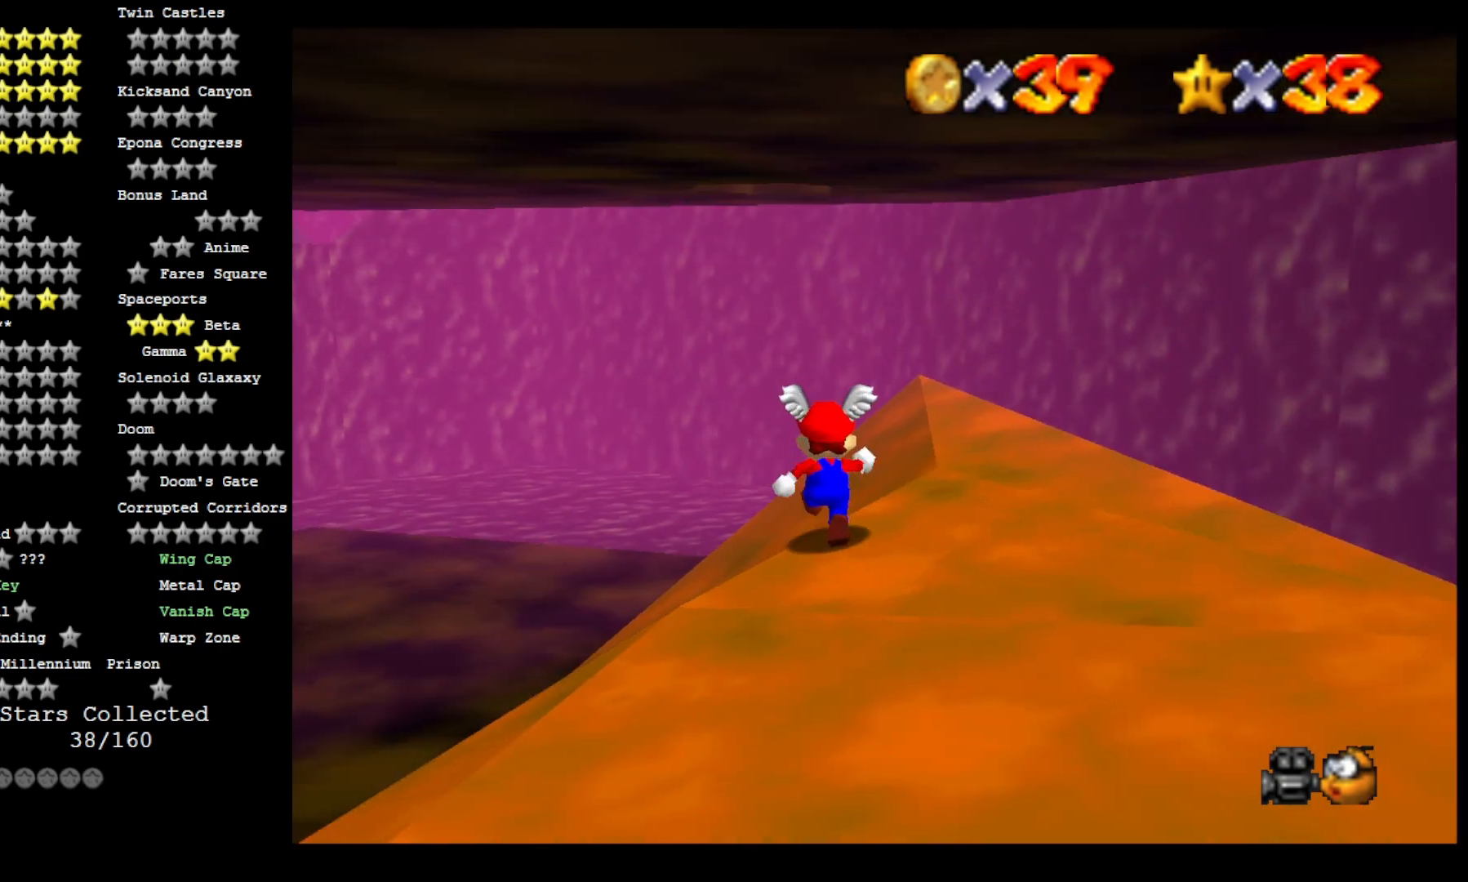
{"dt_ms": 500, "buttons": [], "left_stick": "down-right", "right_stick": "center", "events": [[67, "CROSS", "down"], [133, "CROSS", "up"], [200, "left_stick", "center"], [267, "left_stick", "down-right"]]}
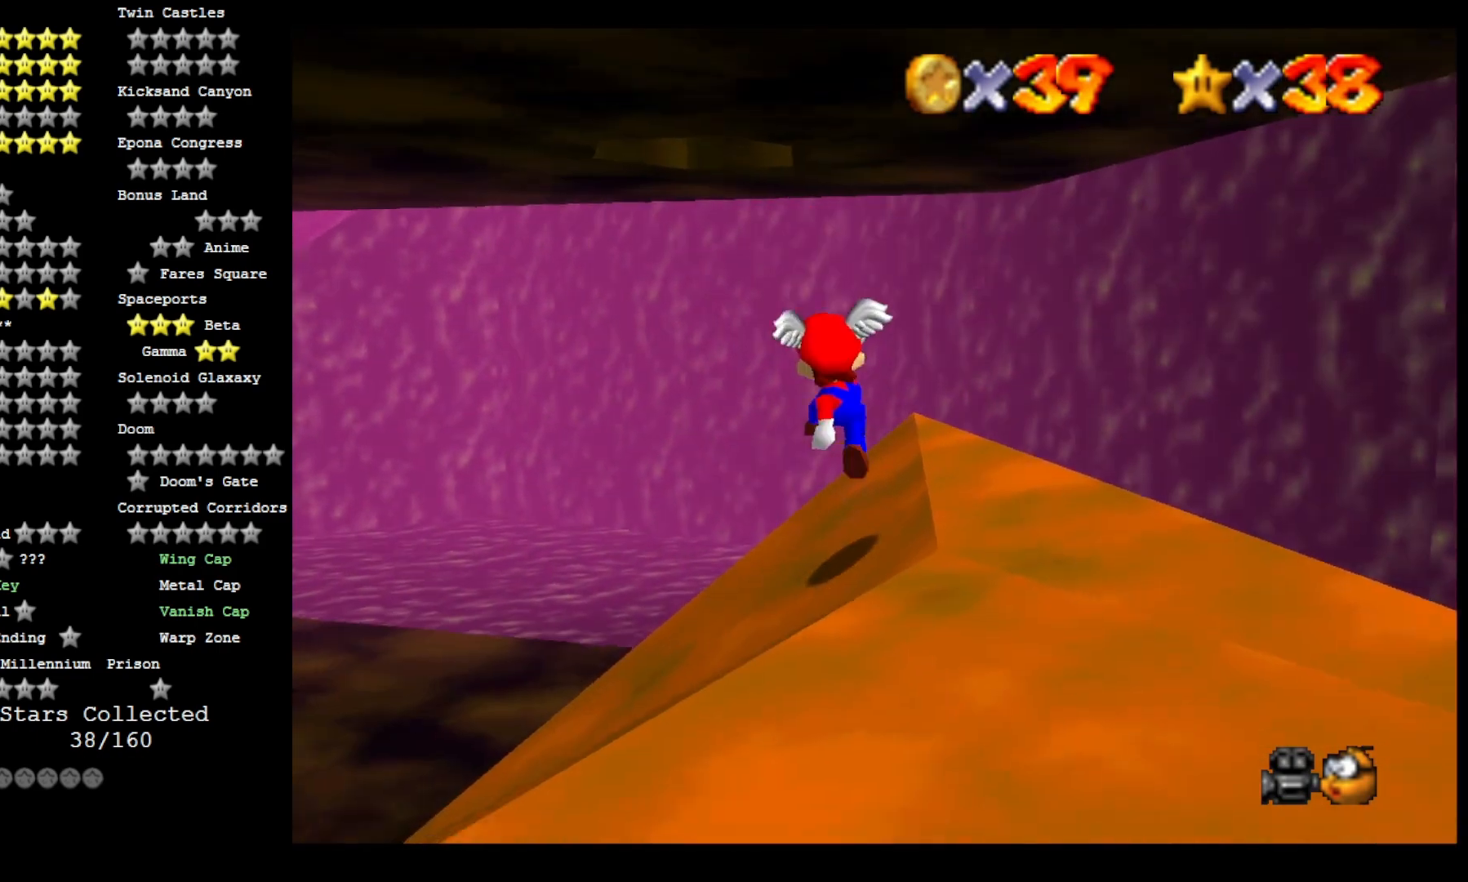
{"dt_ms": 500, "buttons": [], "left_stick": "center", "right_stick": "center", "events": [[67, "left_stick", "up"], [167, "left_stick", "center"]]}
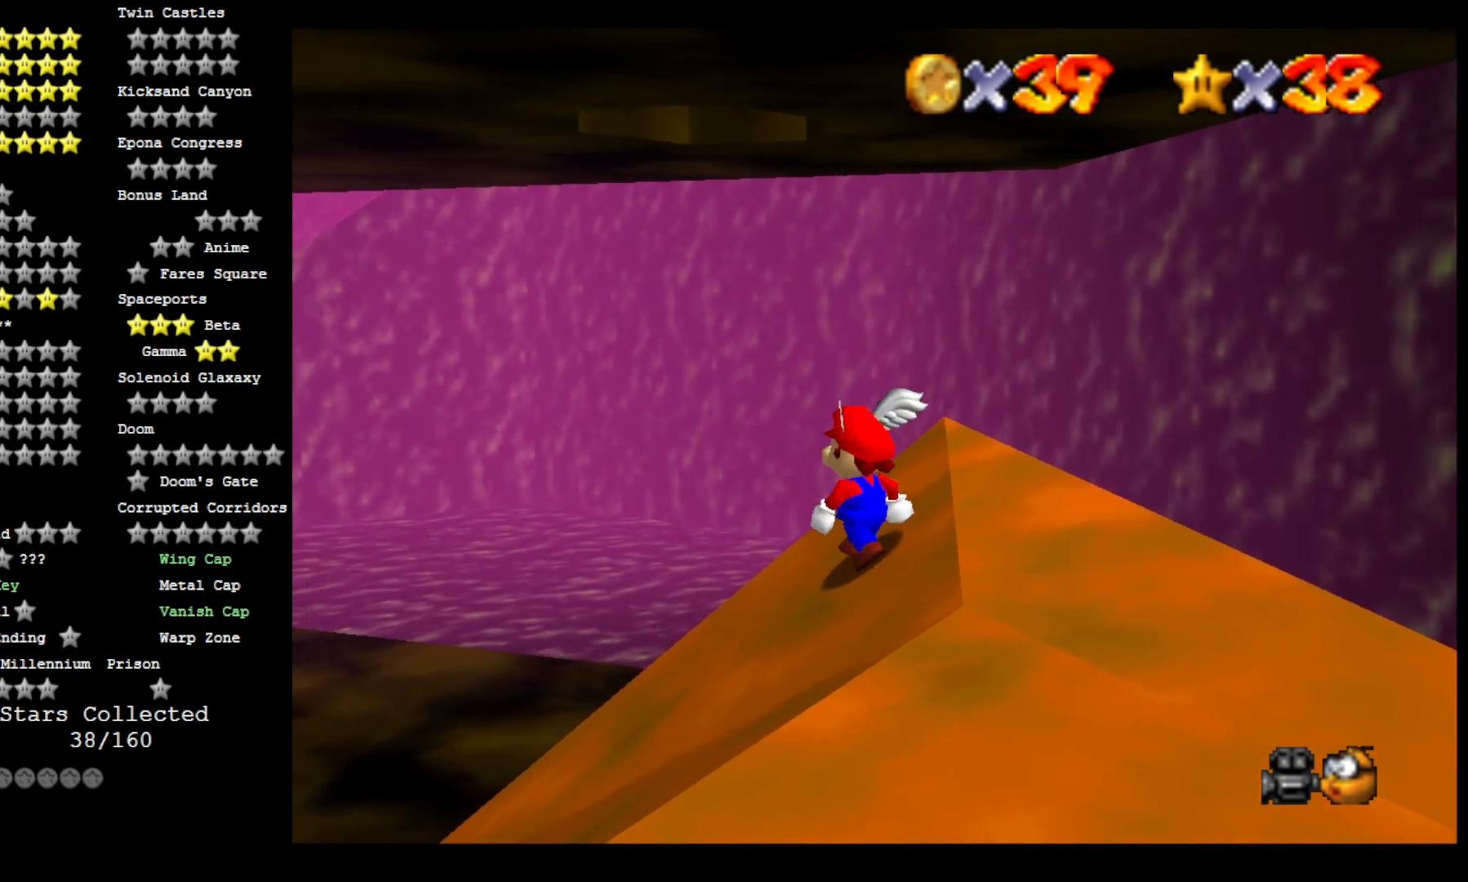
{"dt_ms": 500, "buttons": [], "left_stick": "up", "right_stick": "center", "events": [[333, "CROSS", "down"], [433, "left_stick", "up"], [467, "CROSS", "up"]]}
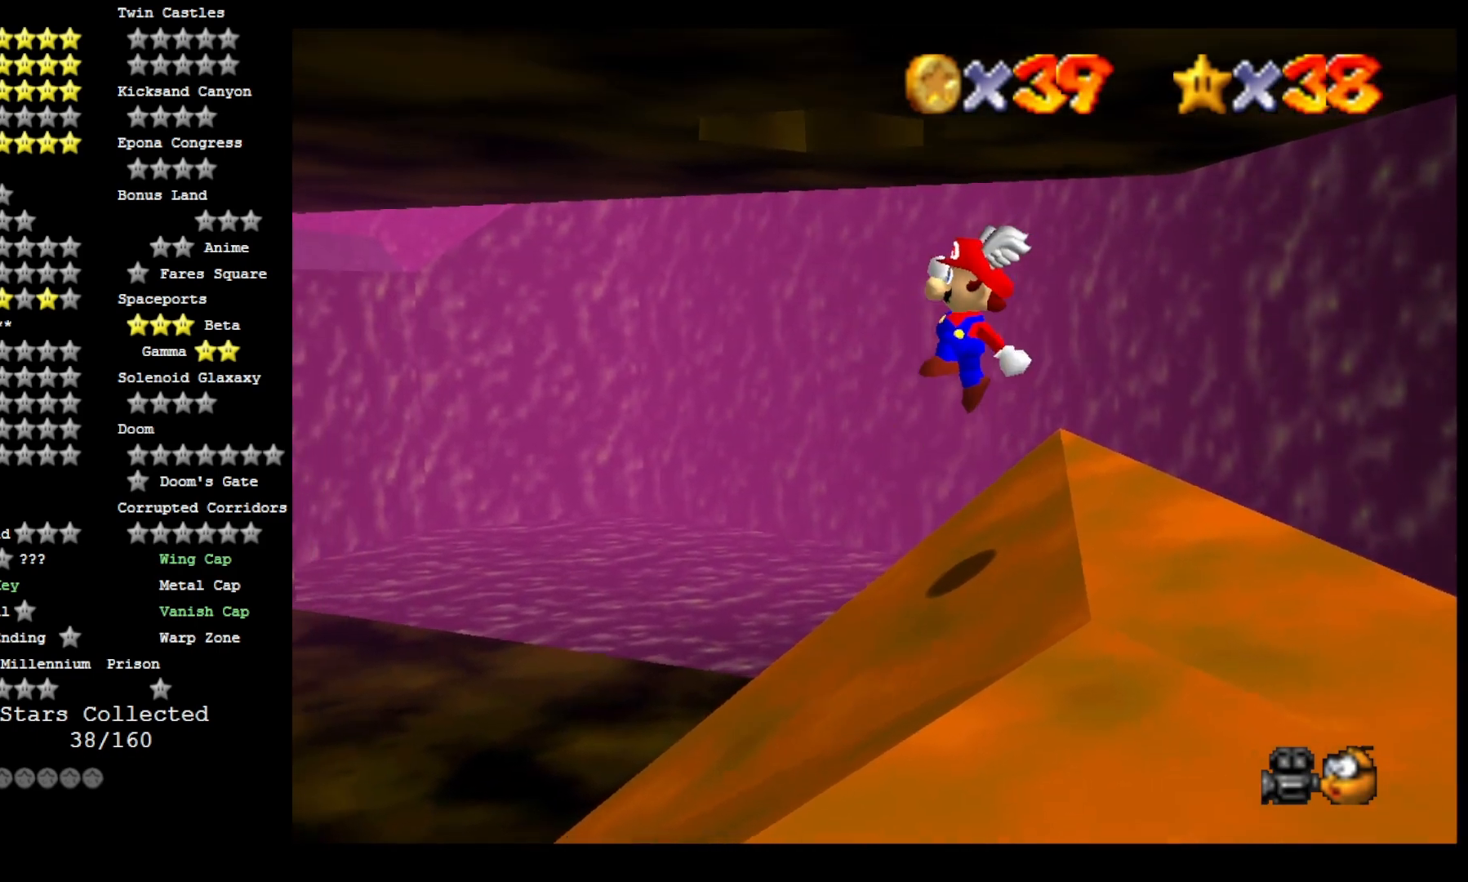
{"dt_ms": 1000, "buttons": ["CROSS"], "left_stick": "center", "right_stick": "center", "events": [[133, "left_stick", "center"], [267, "right_stick", "down-right"], [433, "right_stick", "center"], [500, "right_stick", "right"], [667, "right_stick", "center"], [933, "CROSS", "down"]]}
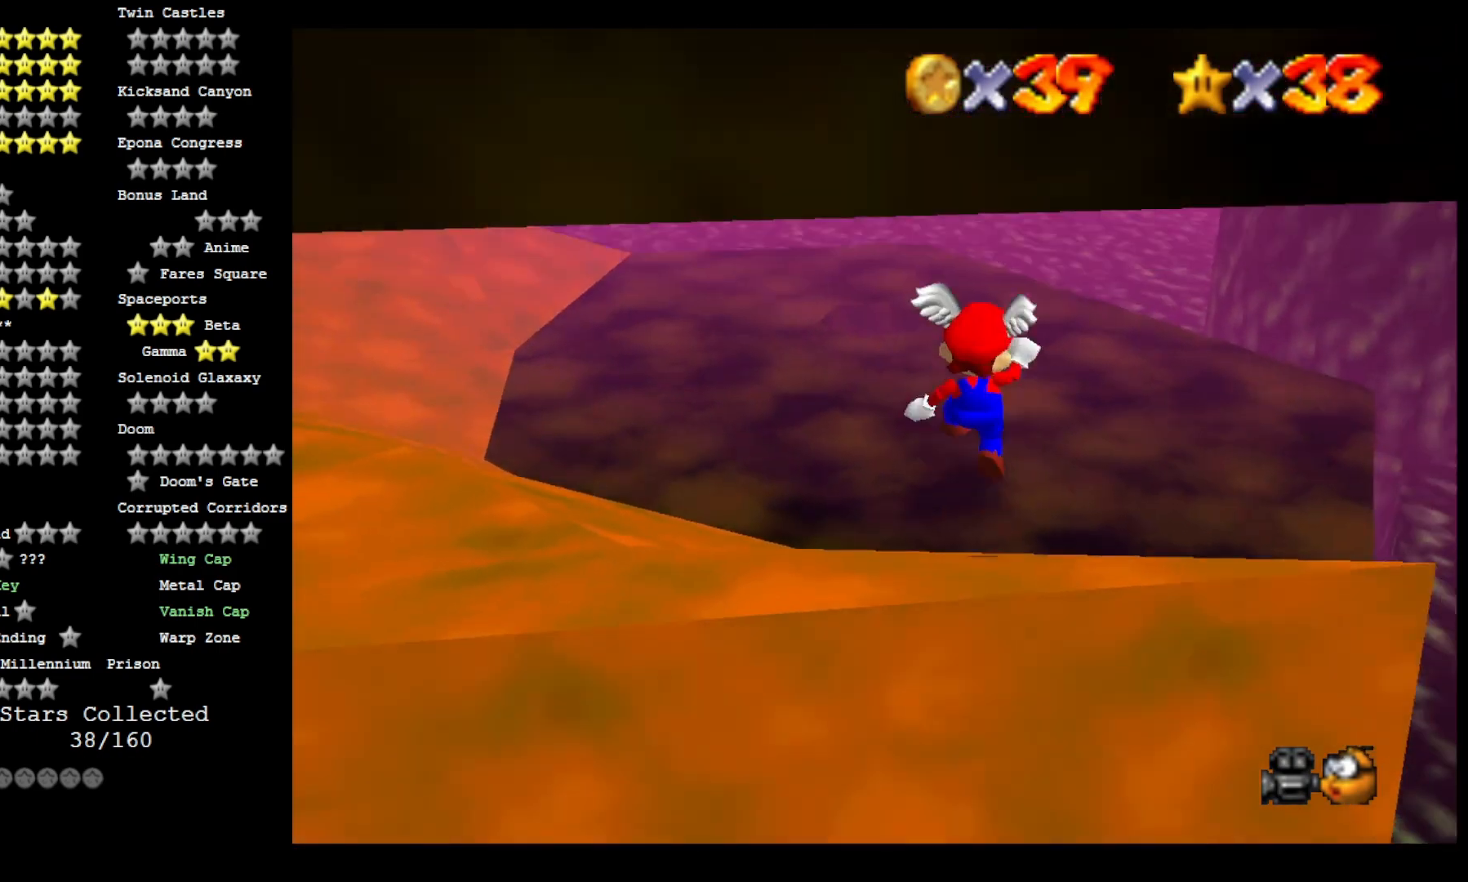
{"dt_ms": 500, "buttons": [], "left_stick": "center", "right_stick": "center", "events": [[33, "CROSS", "up"], [67, "left_stick", "up-right"], [267, "left_stick", "center"]]}
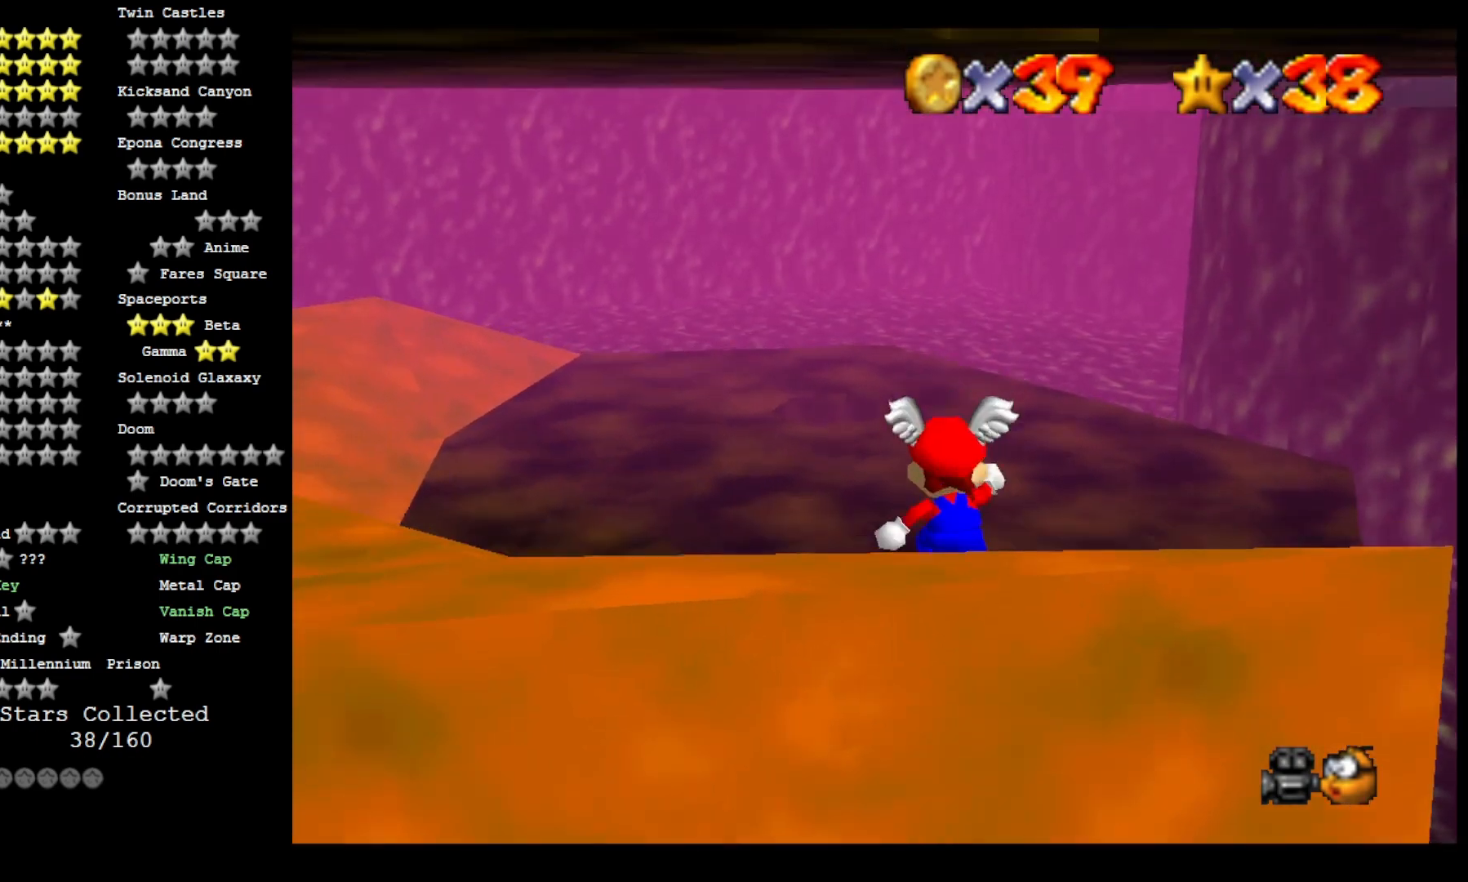
{"dt_ms": 500, "buttons": [], "left_stick": "center", "right_stick": "center", "events": [[67, "right_stick", "right"], [167, "right_stick", "center"], [300, "right_stick", "right"], [433, "right_stick", "center"]]}